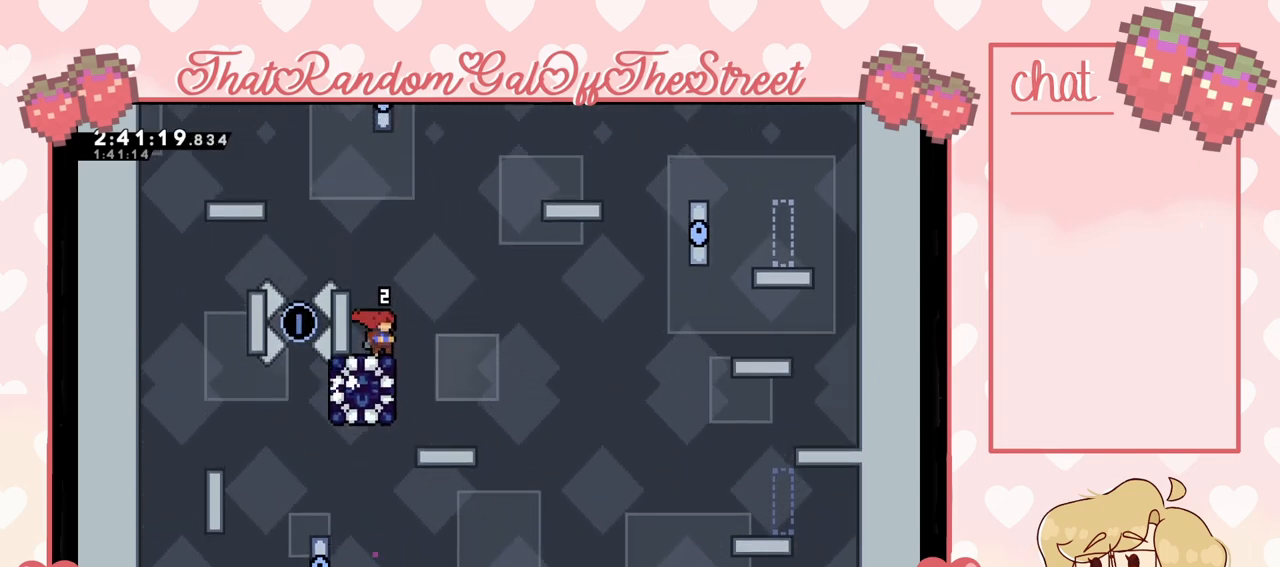
Gameplay with a controller (Xbox layout); each line is a JSON object with the inputs held at the frame after it. "events" lists button and stick changes between this image and that frame as [ms after this image, input, new state], when the widget could be followed in between.
{"buttons": [], "left_stick": "center", "right_stick": "center", "events": []}
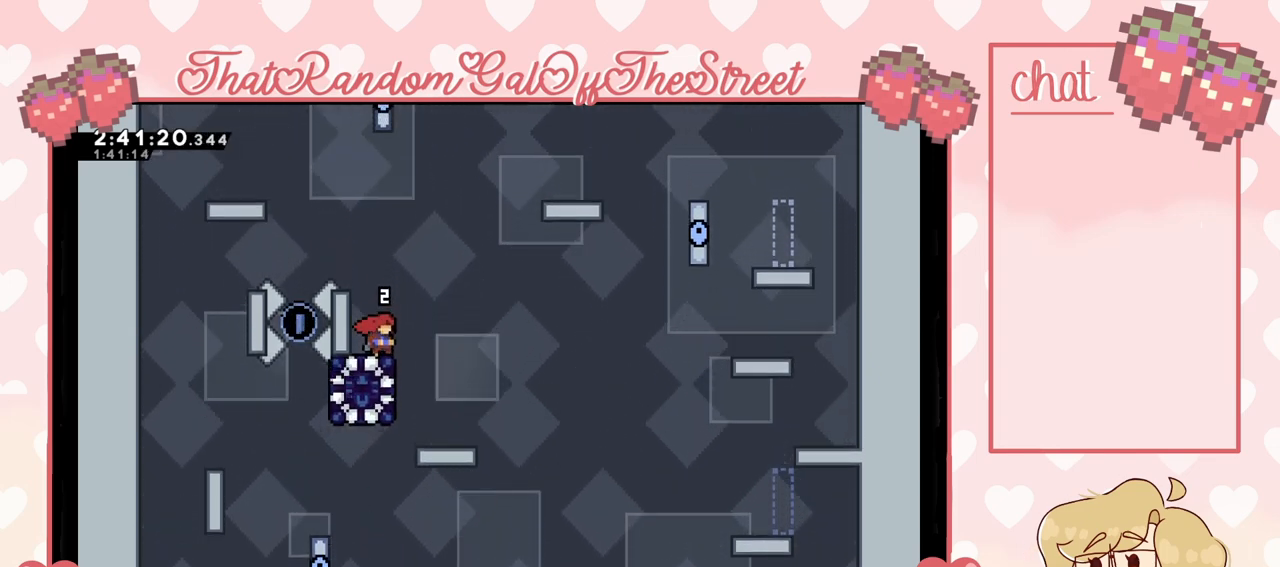
{"buttons": [], "left_stick": "center", "right_stick": "center", "events": []}
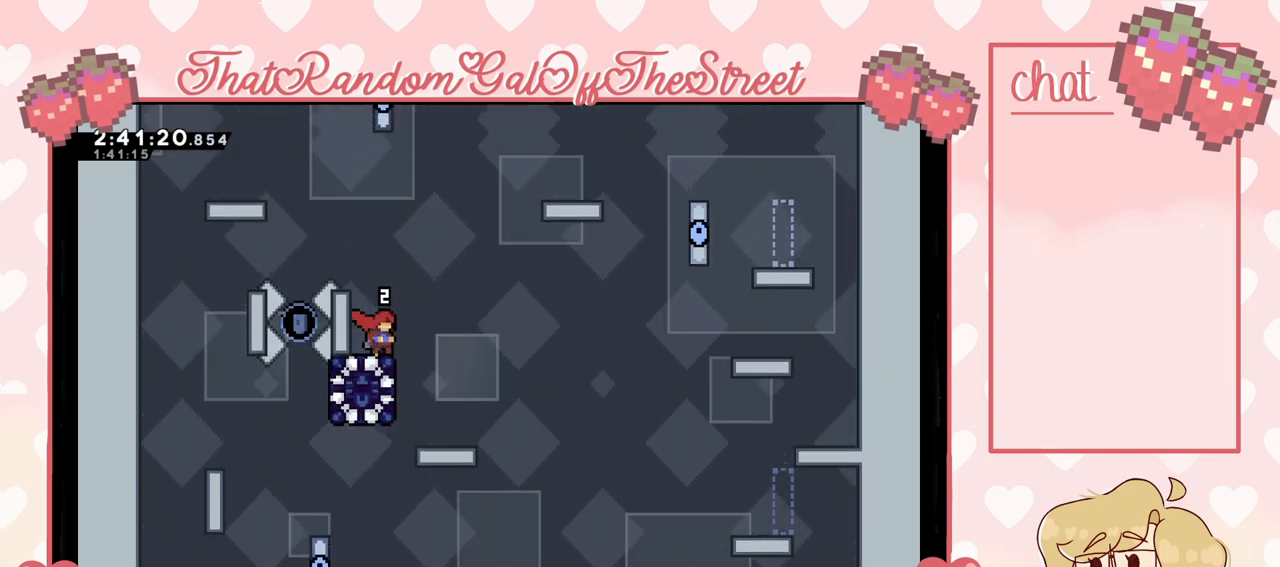
{"buttons": [], "left_stick": "center", "right_stick": "center", "events": []}
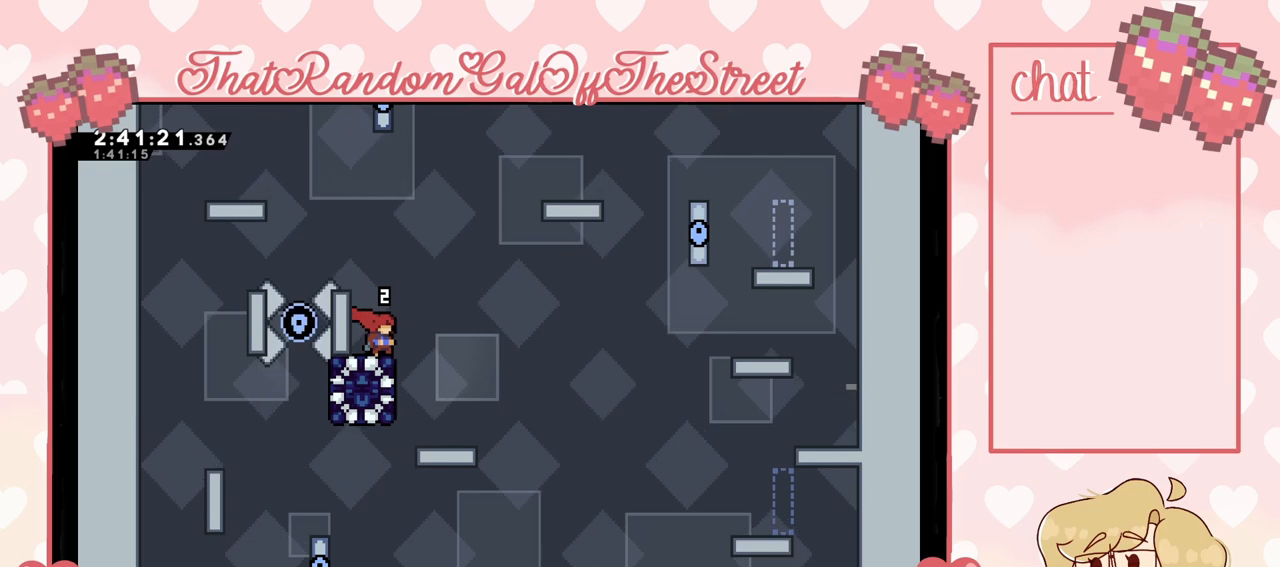
{"buttons": [], "left_stick": "center", "right_stick": "center", "events": []}
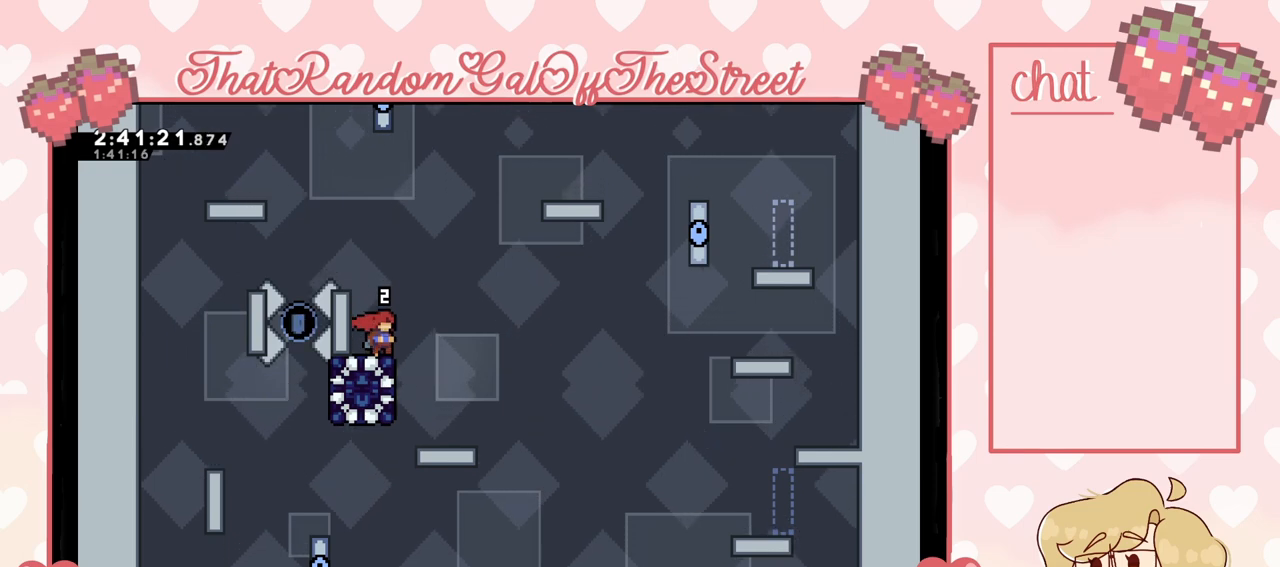
{"buttons": [], "left_stick": "center", "right_stick": "center", "events": []}
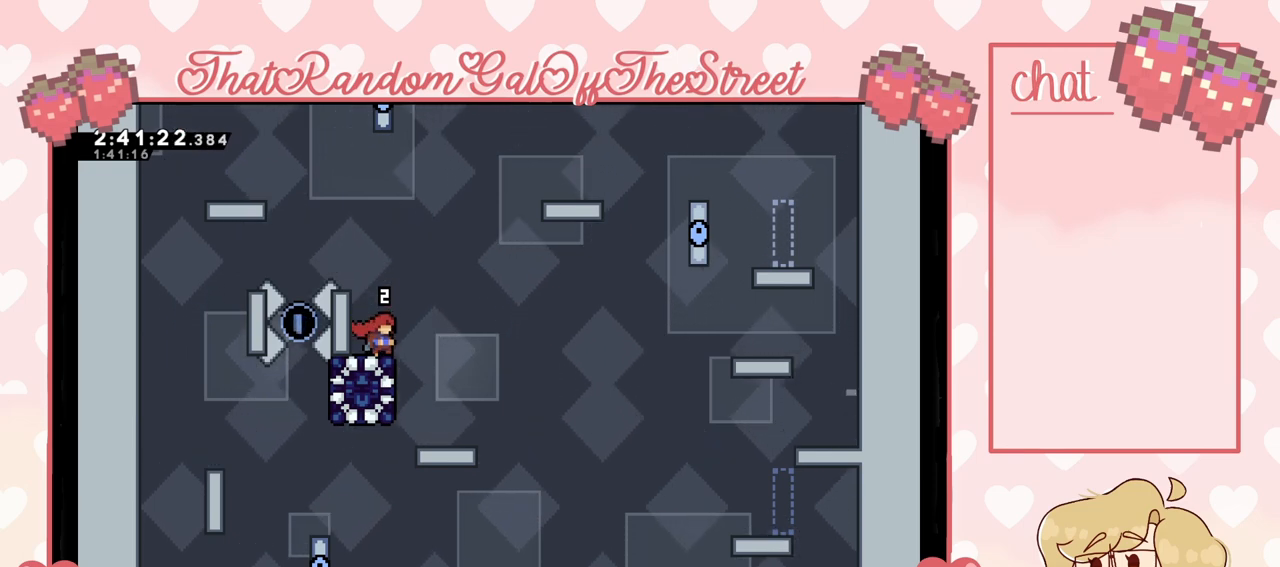
{"buttons": [], "left_stick": "center", "right_stick": "center", "events": [[200, "START", "down"], [400, "START", "up"]]}
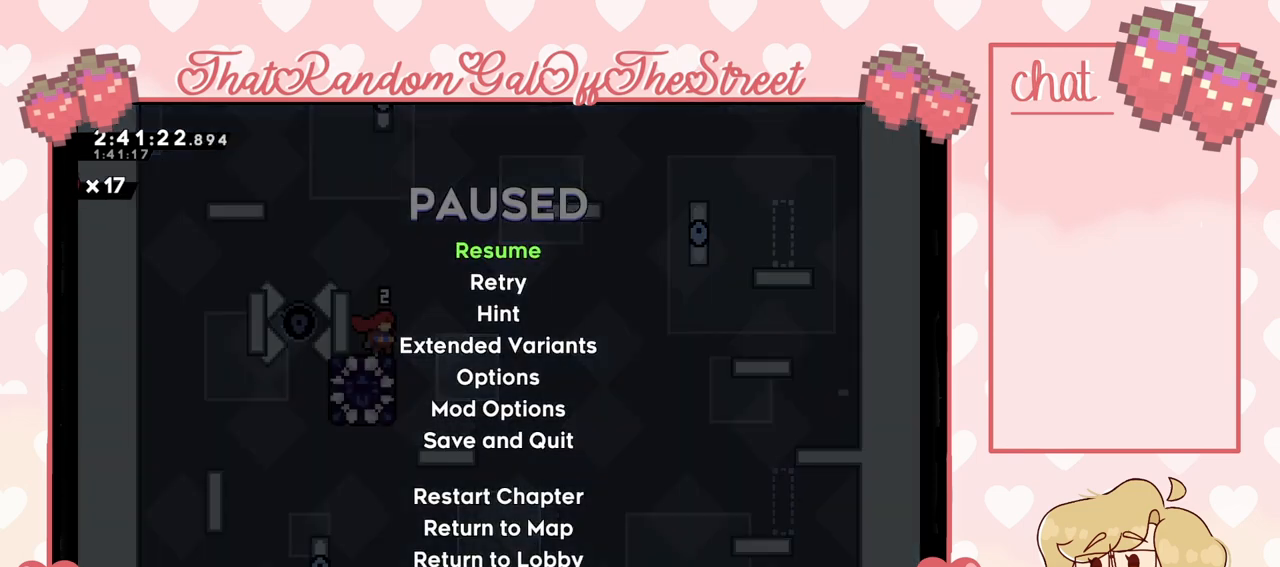
{"buttons": [], "left_stick": "center", "right_stick": "center", "events": [[200, "DPAD_DOWN", "down"], [267, "DPAD_DOWN", "up"], [400, "A", "down"], [467, "A", "up"]]}
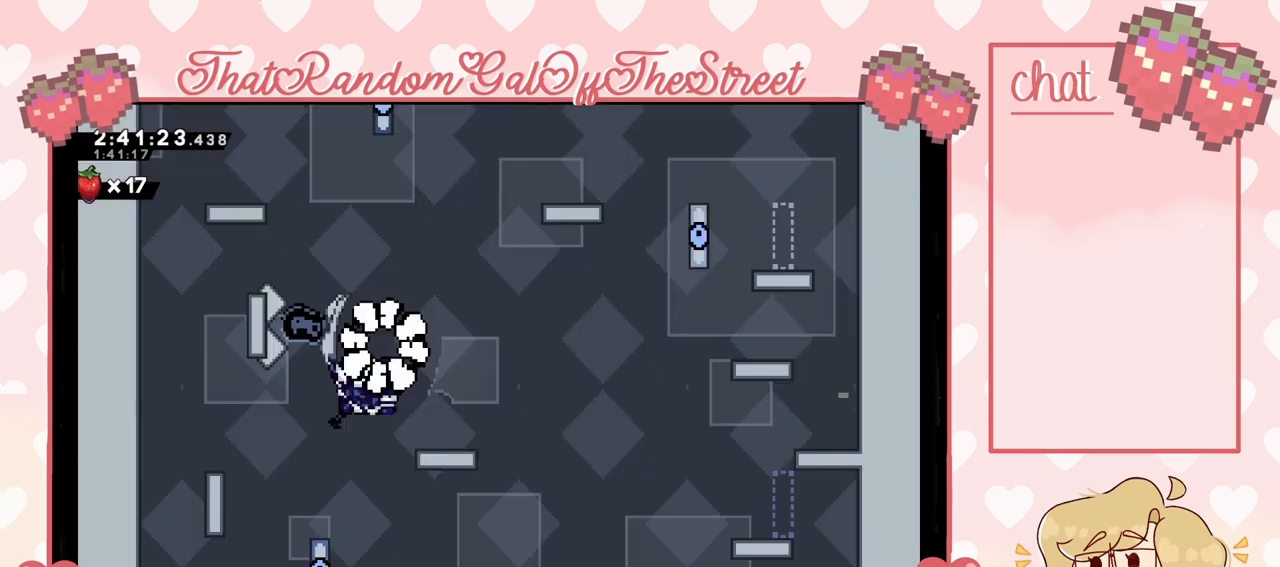
{"buttons": [], "left_stick": "center", "right_stick": "center", "events": []}
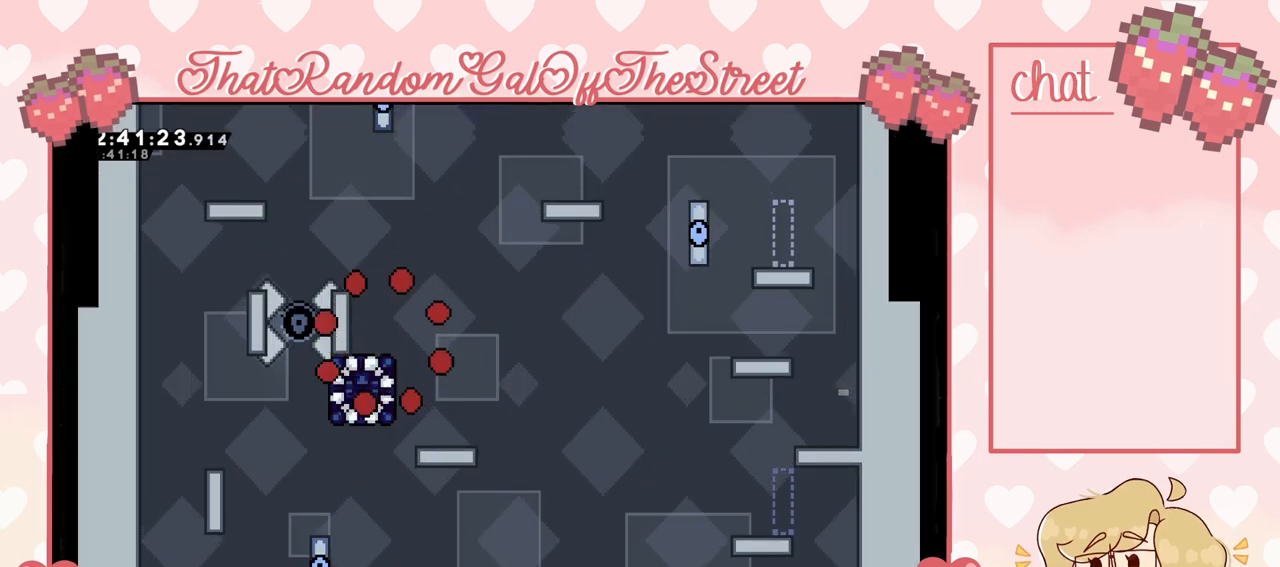
{"buttons": [], "left_stick": "center", "right_stick": "center", "events": []}
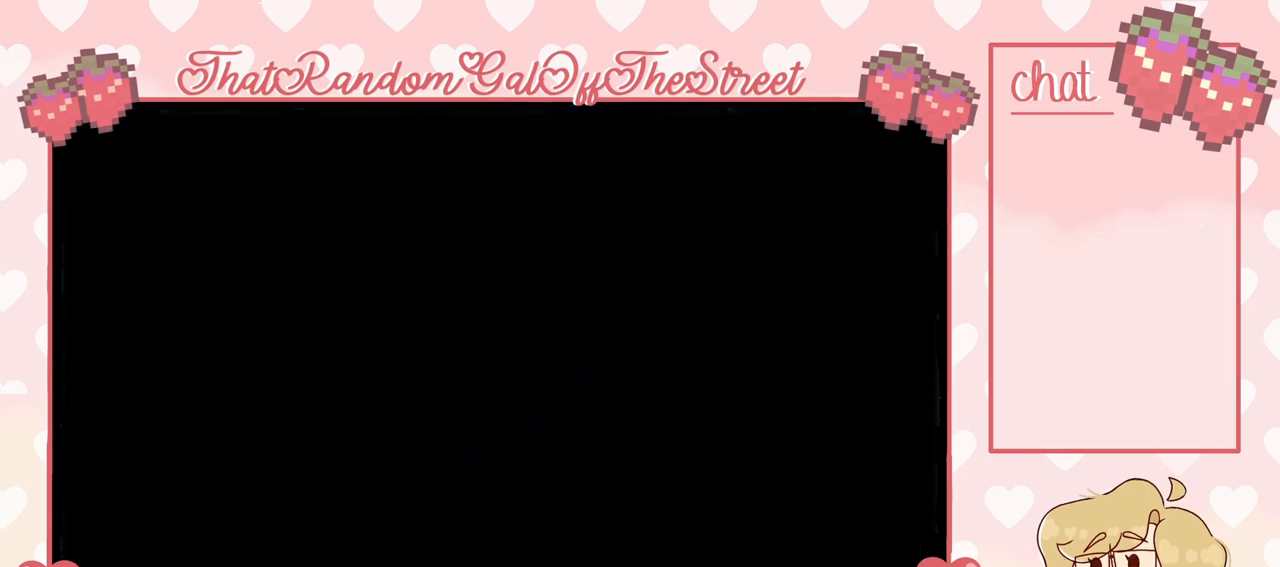
{"buttons": [], "left_stick": "center", "right_stick": "center", "events": []}
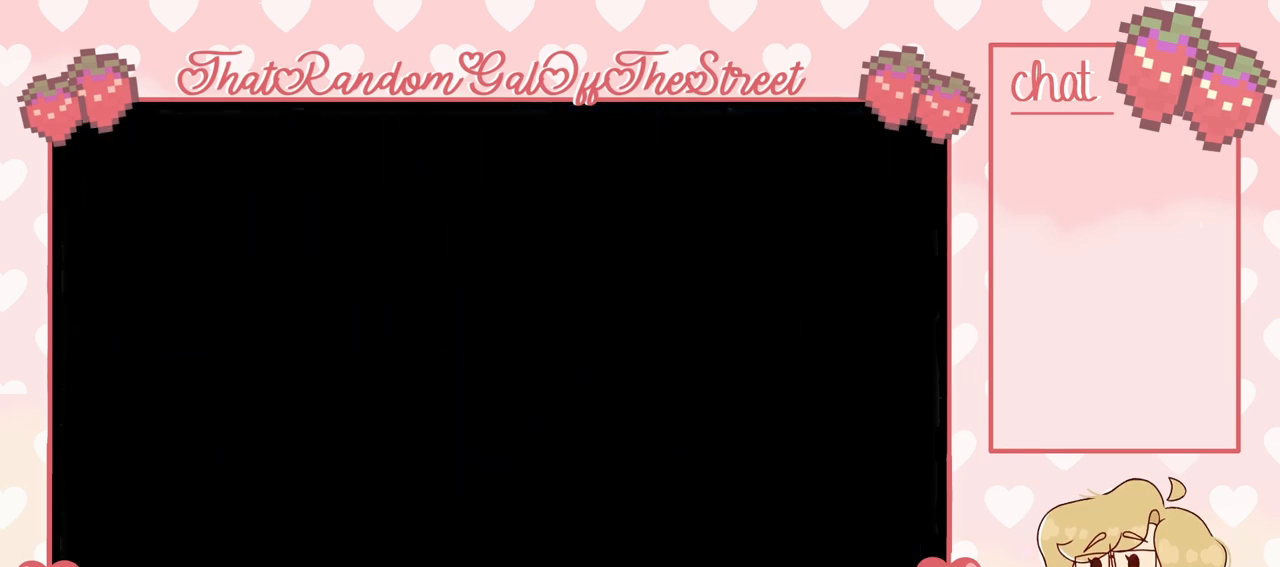
{"buttons": [], "left_stick": "center", "right_stick": "center", "events": []}
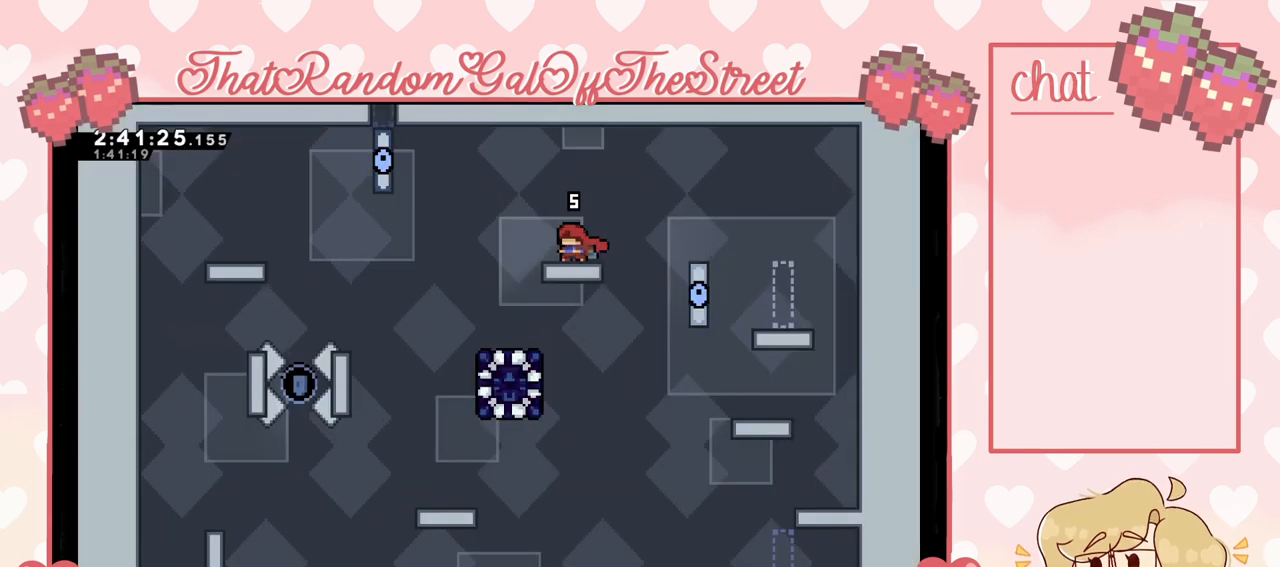
{"buttons": [], "left_stick": "left", "right_stick": "center", "events": [[67, "left_stick", "left"]]}
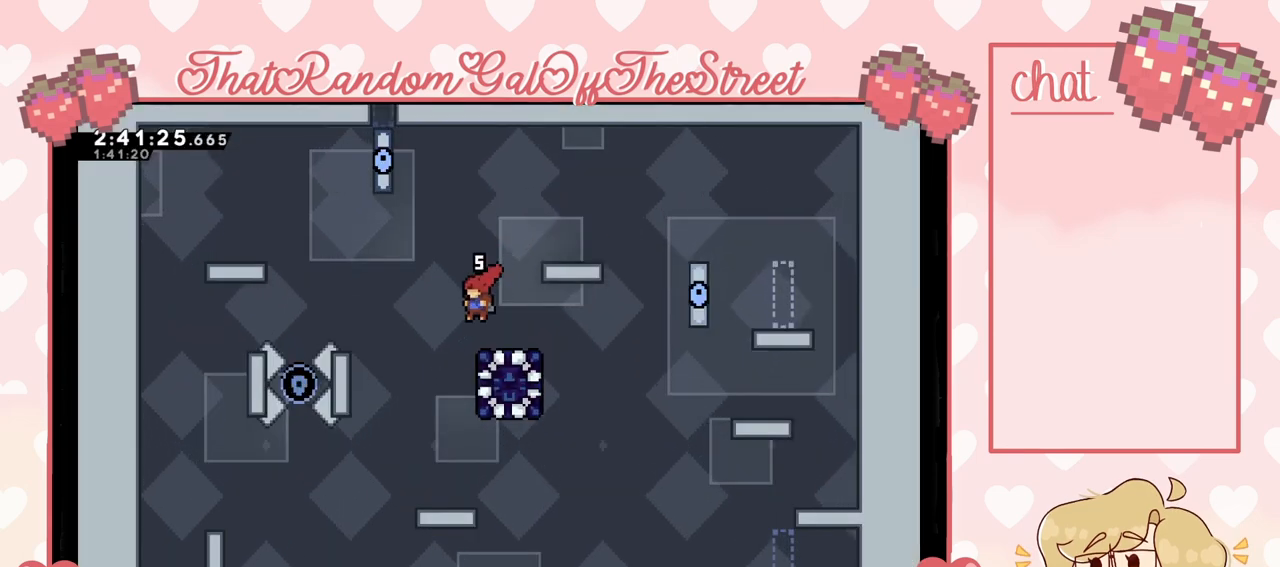
{"buttons": [], "left_stick": "left", "right_stick": "center", "events": []}
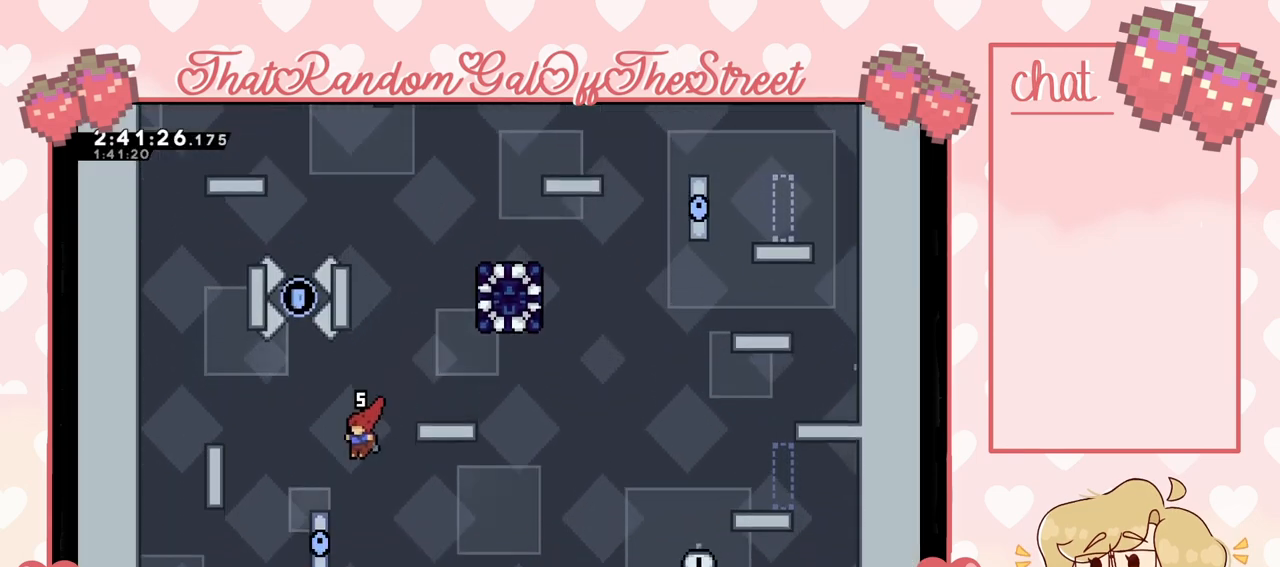
{"buttons": [], "left_stick": "center", "right_stick": "center", "events": [[500, "left_stick", "center"]]}
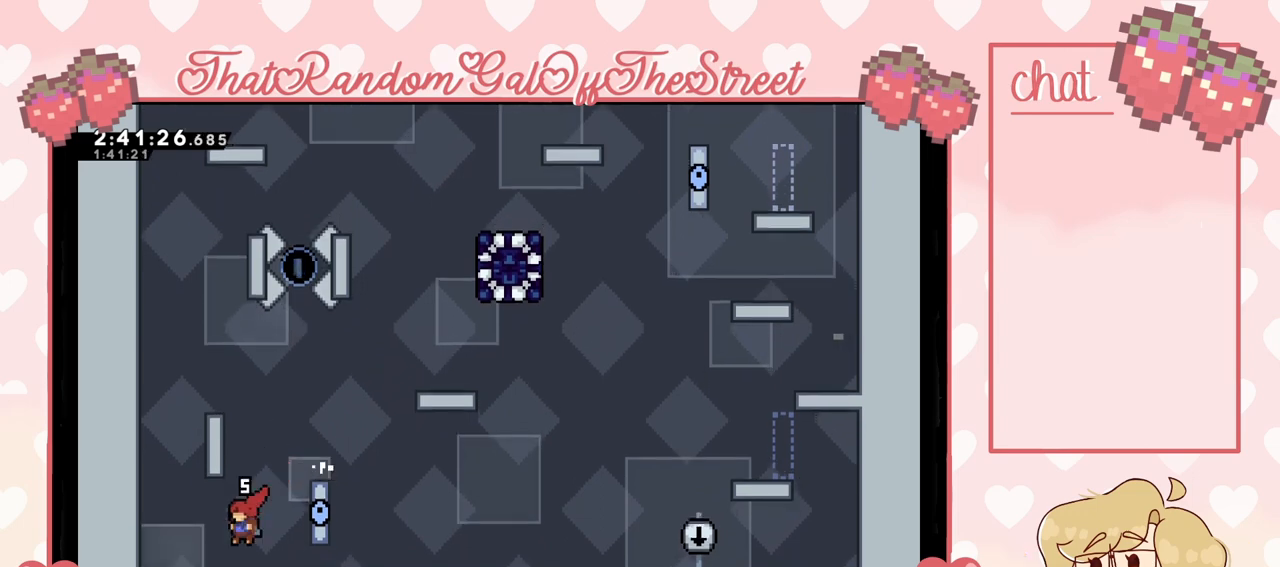
{"buttons": ["L2"], "left_stick": "center", "right_stick": "center", "events": [[33, "left_stick", "right"], [467, "L2", "down"], [467, "left_stick", "center"]]}
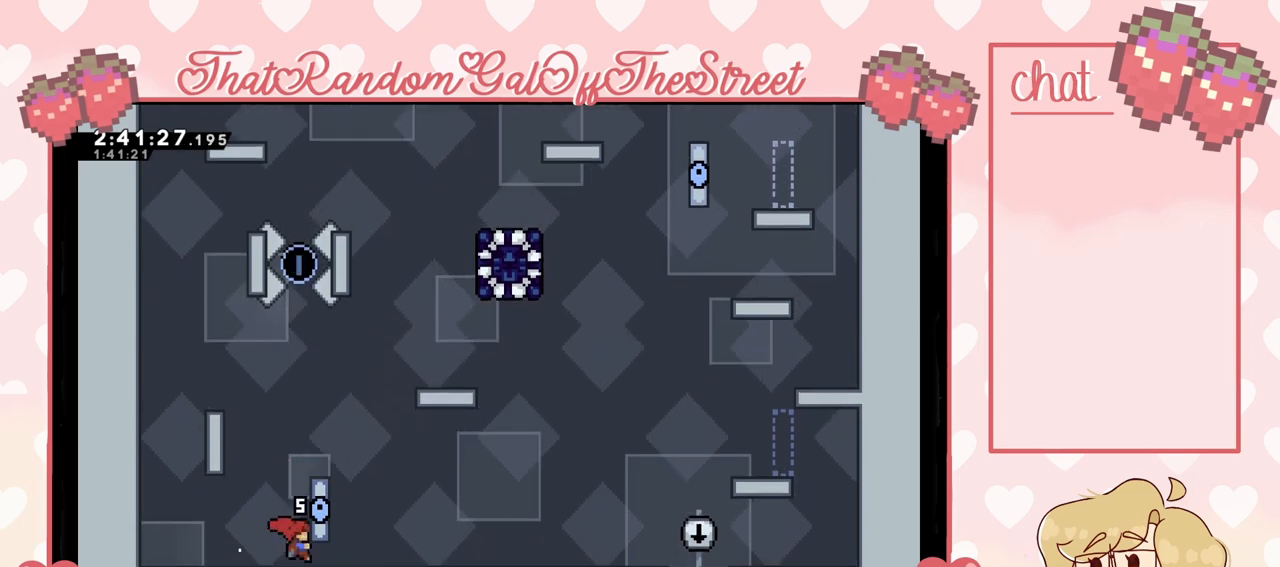
{"buttons": ["L2"], "left_stick": "up", "right_stick": "center", "events": [[167, "left_stick", "up"]]}
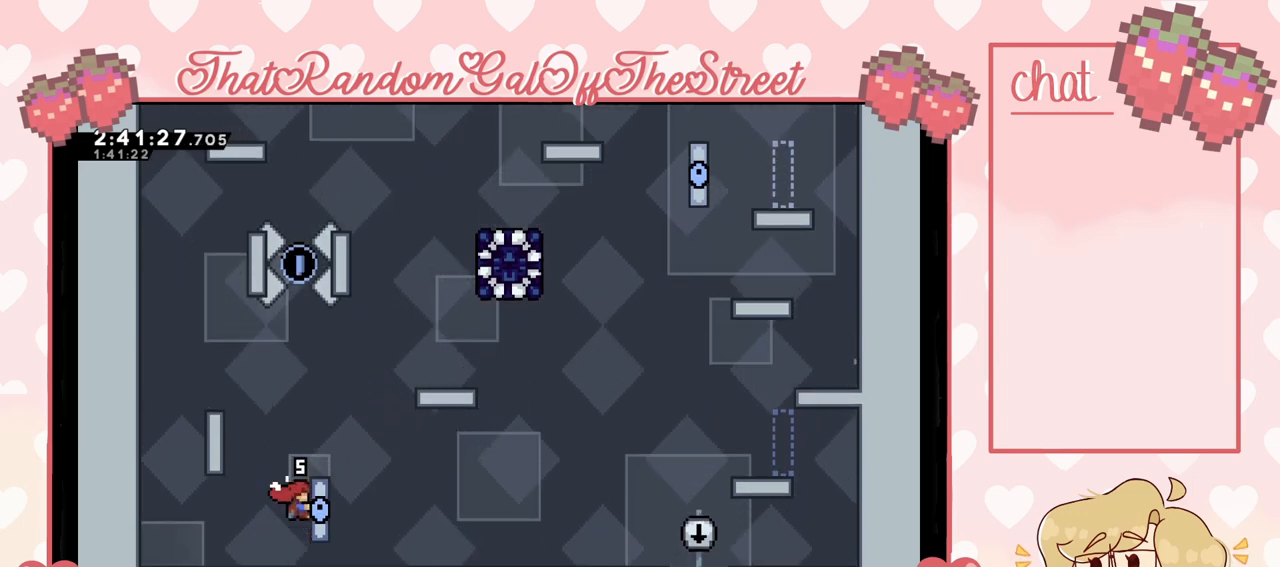
{"buttons": ["L2"], "left_stick": "up", "right_stick": "center", "events": []}
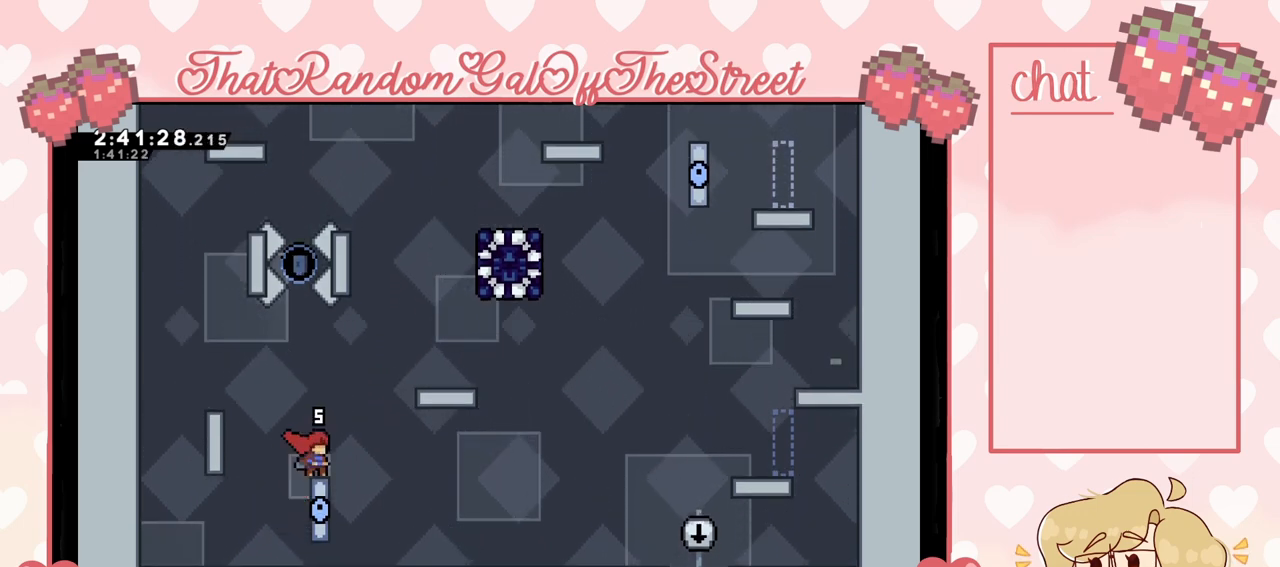
{"buttons": [], "left_stick": "left", "right_stick": "center", "events": [[300, "left_stick", "center"], [400, "L2", "up"], [433, "left_stick", "left"]]}
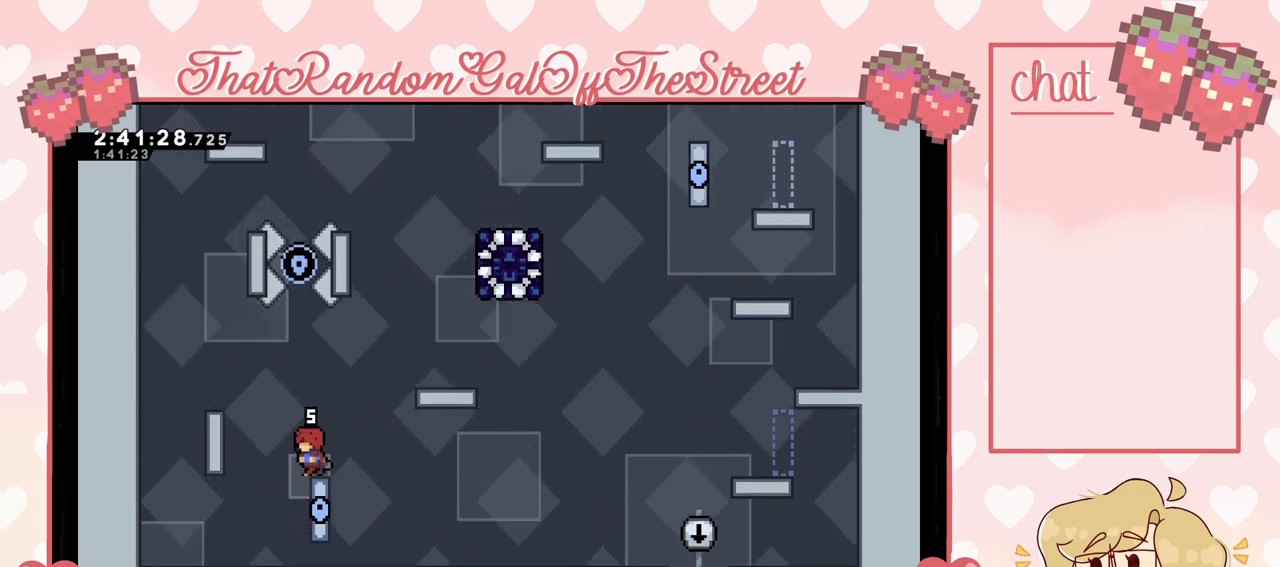
{"buttons": ["L2"], "left_stick": "up-right", "right_stick": "center", "events": [[67, "left_stick", "right"], [367, "L2", "down"], [400, "left_stick", "up-right"]]}
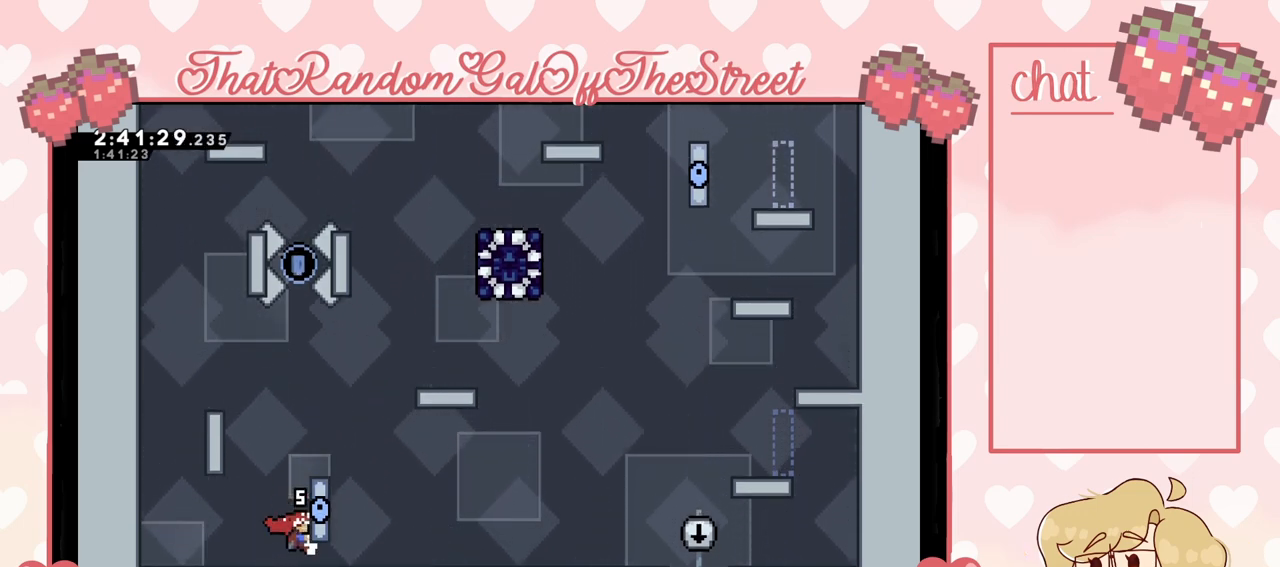
{"buttons": ["L2"], "left_stick": "center", "right_stick": "center", "events": [[400, "left_stick", "center"]]}